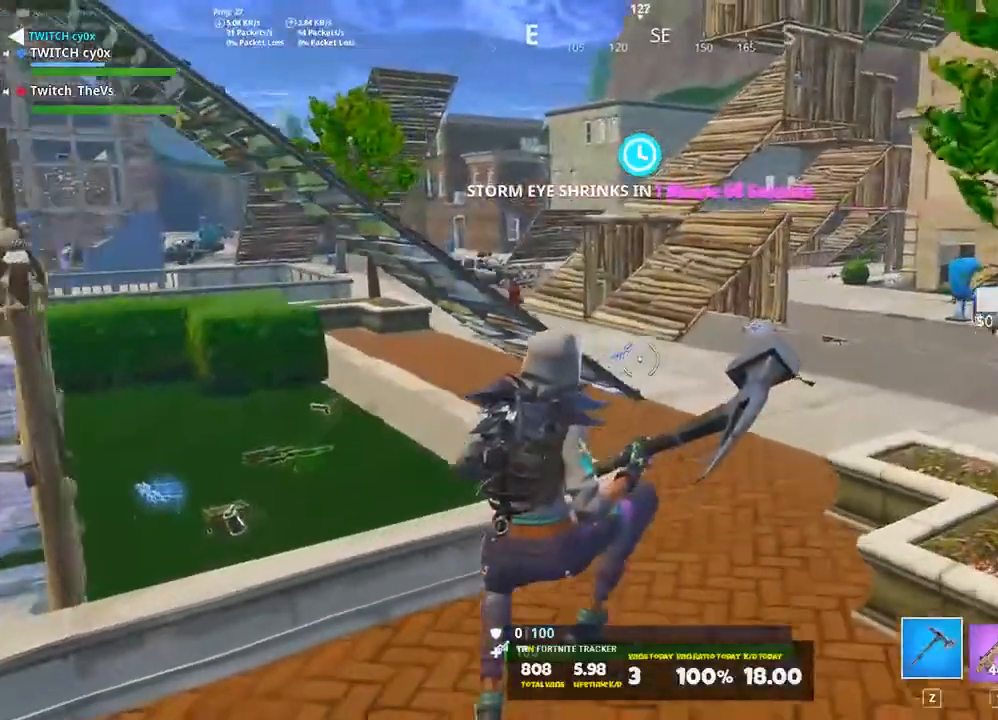
Gameplay with keyboard; each line is a JSON object with the keys held at the frame after it. "events" lists presses ("down") and releases ("up") of "1", "2", "3", "4", "5", "a", "alt", "c", "caps_lock", "ctrl", "d", "e", "f", "g", "q", "r", "s", "shift", "space", "t", "tab", "v", "w", "x" and "z" between this image and that frame as [ms after this image, input, new state], when the widget could be followed in between. No other keys are recorded. Mouse input is not recorded.
{"keys": ["d", "w"], "events": [[140, "2", "down"], [320, "2", "up"], [320, "shift", "up"], [420, "w", "down"]]}
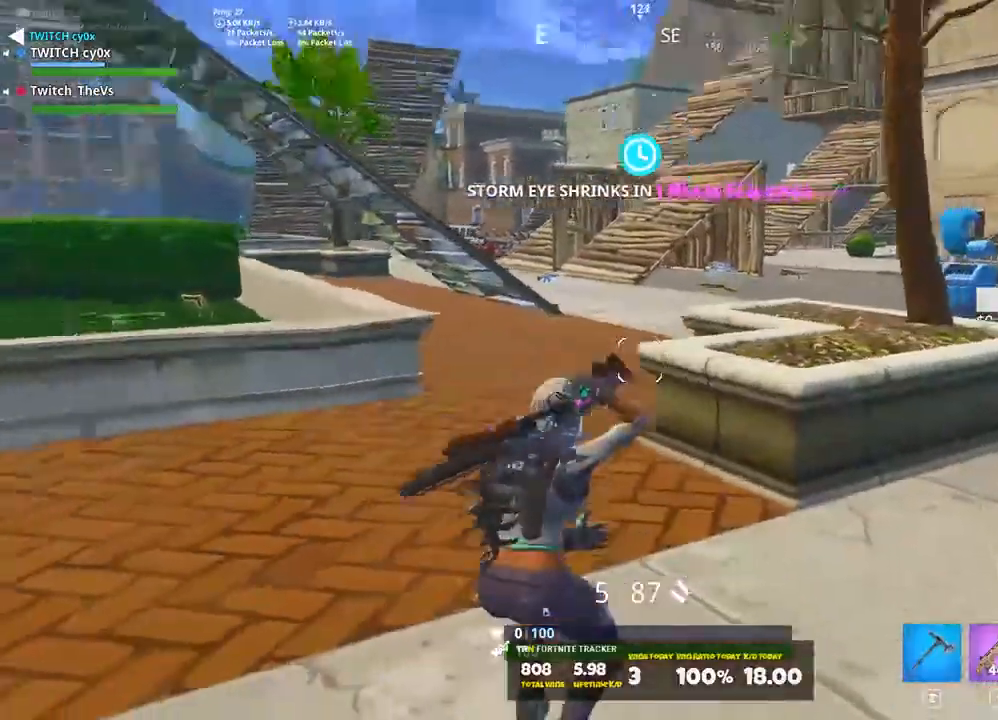
{"keys": ["d"], "events": [[140, "space", "down"], [200, "w", "up"], [260, "space", "up"]]}
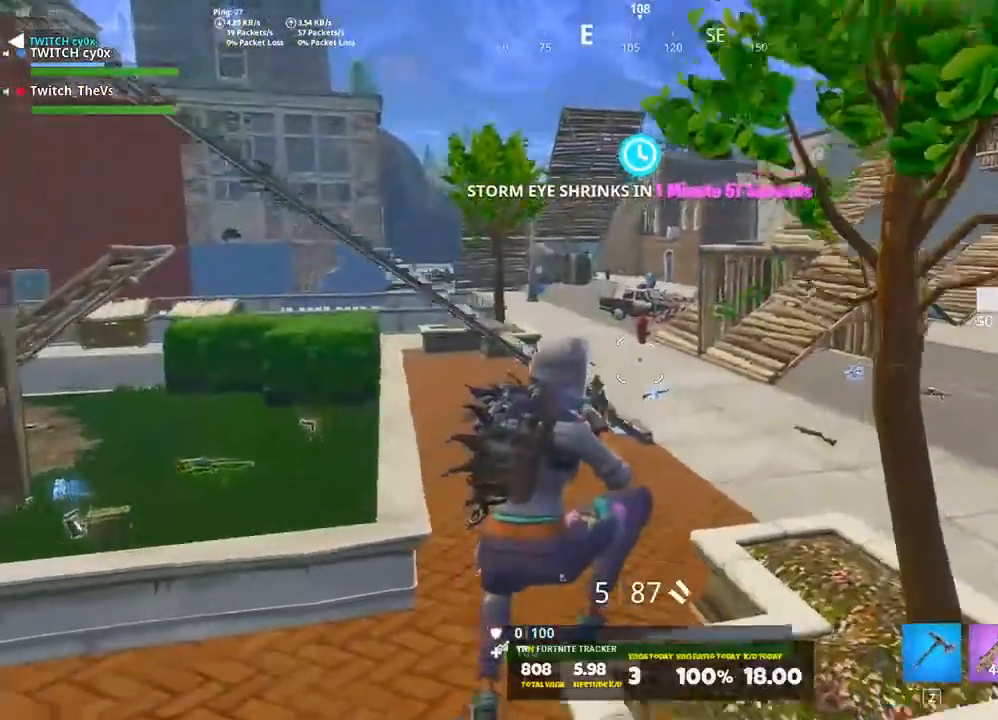
{"keys": ["shift", "w"], "events": [[80, "w", "down"], [220, "shift", "down"], [260, "d", "up"], [400, "x", "down"], [500, "x", "up"]]}
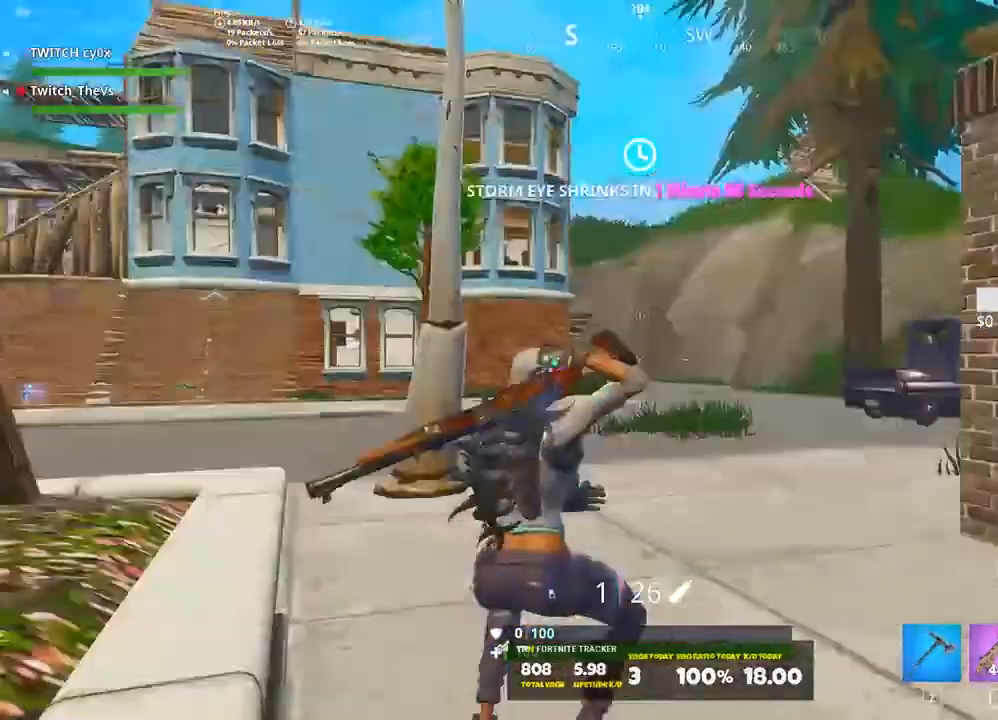
{"keys": ["shift", "w"], "events": []}
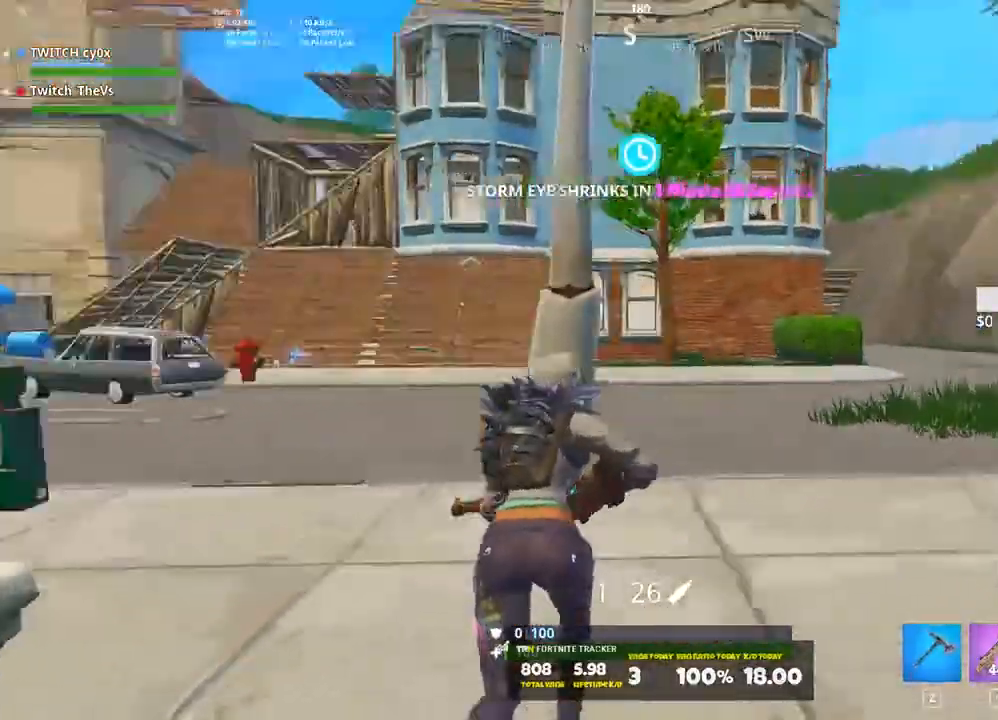
{"keys": ["shift", "w"], "events": []}
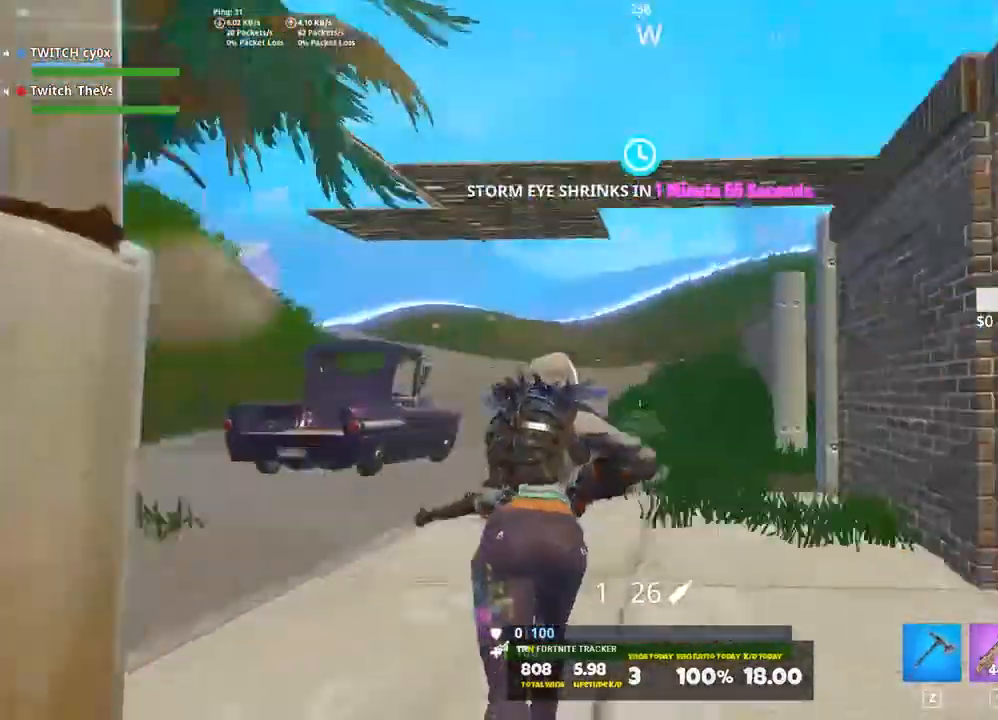
{"keys": ["a", "shift", "space", "w"], "events": [[320, "a", "down"], [440, "space", "down"]]}
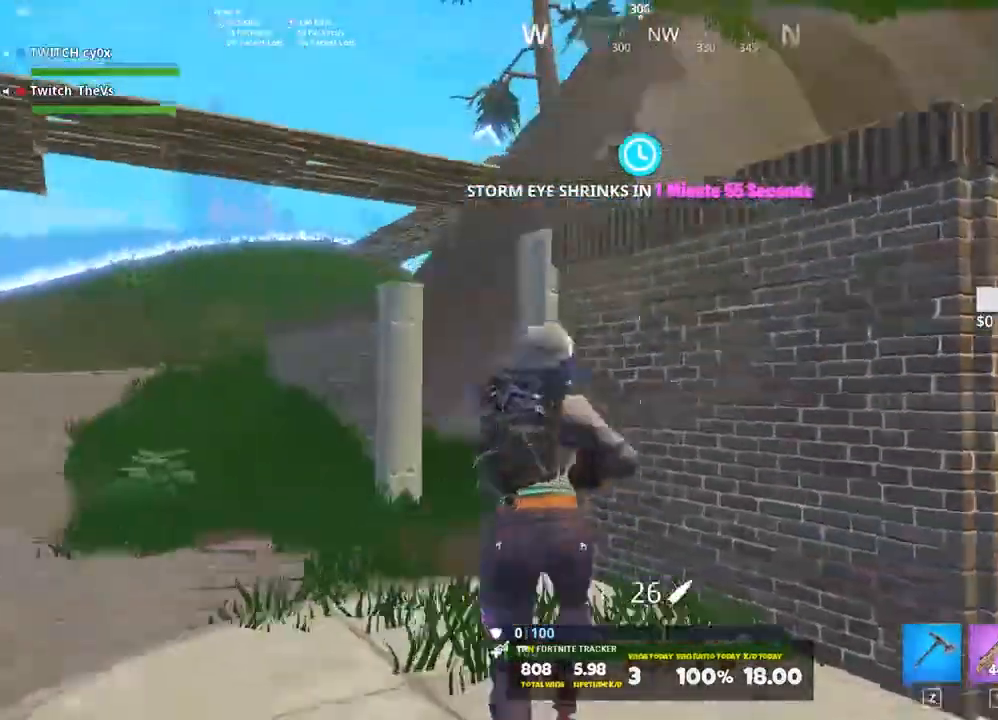
{"keys": ["a", "shift", "w"], "events": [[100, "space", "up"]]}
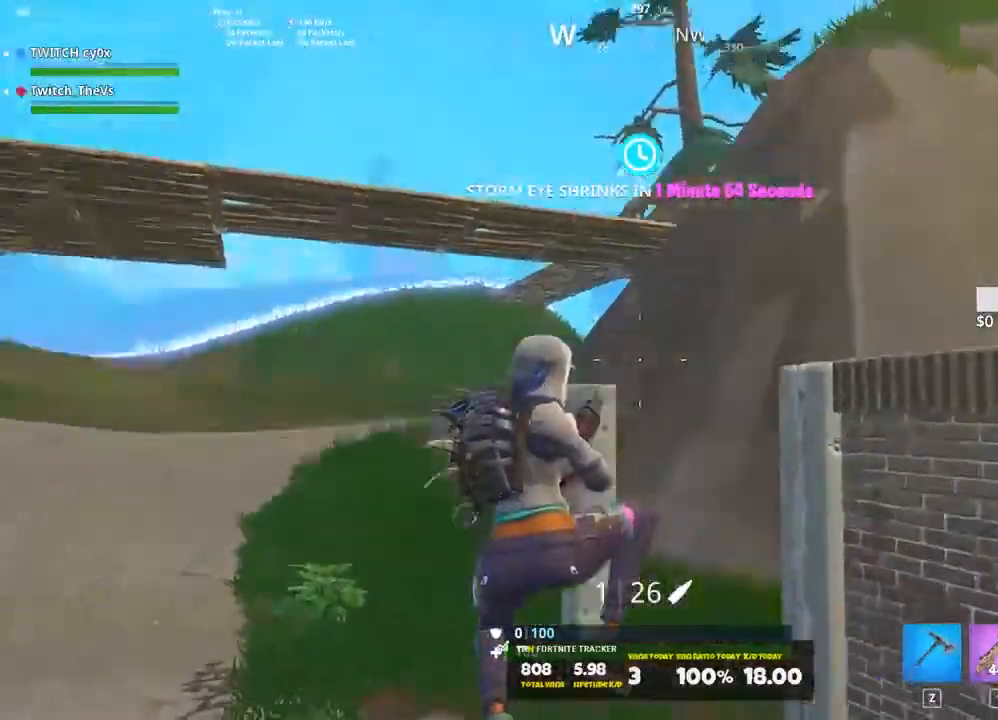
{"keys": ["a", "shift", "space", "w"], "events": [[480, "space", "down"]]}
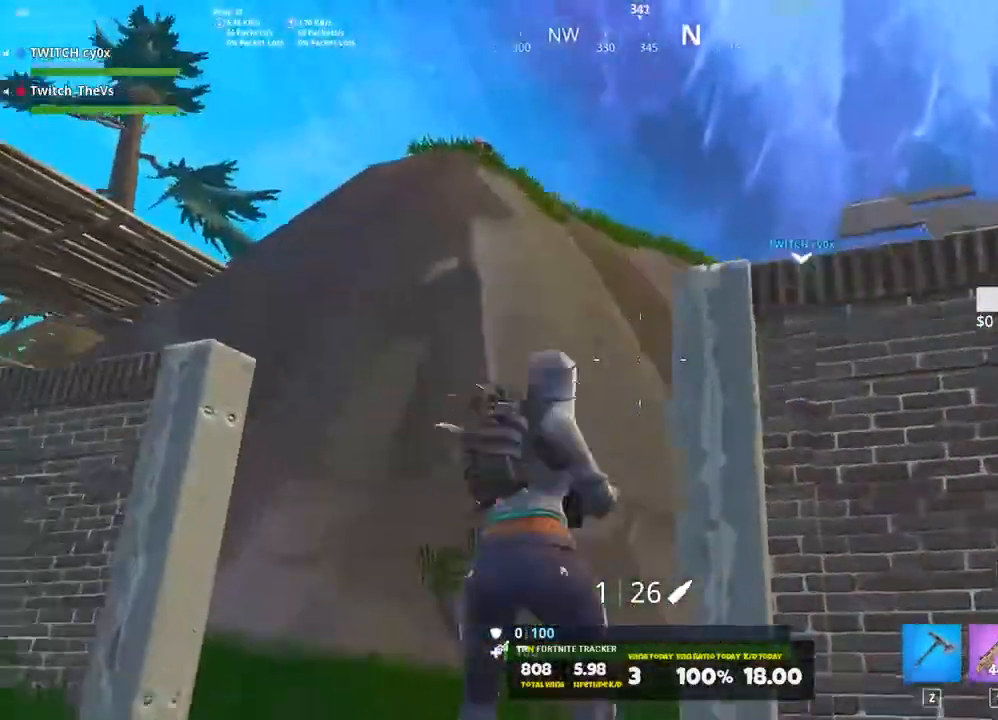
{"keys": ["a"], "events": [[120, "shift", "up"], [120, "space", "up"], [120, "w", "up"]]}
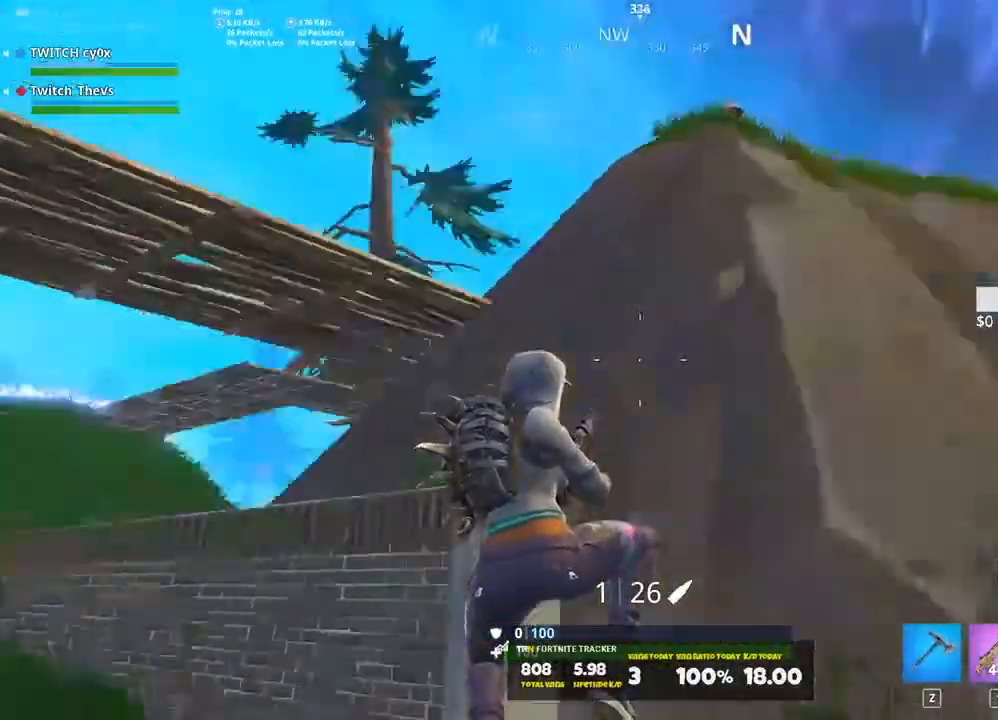
{"keys": ["a", "shift", "w"], "events": [[40, "shift", "down"], [40, "w", "down"]]}
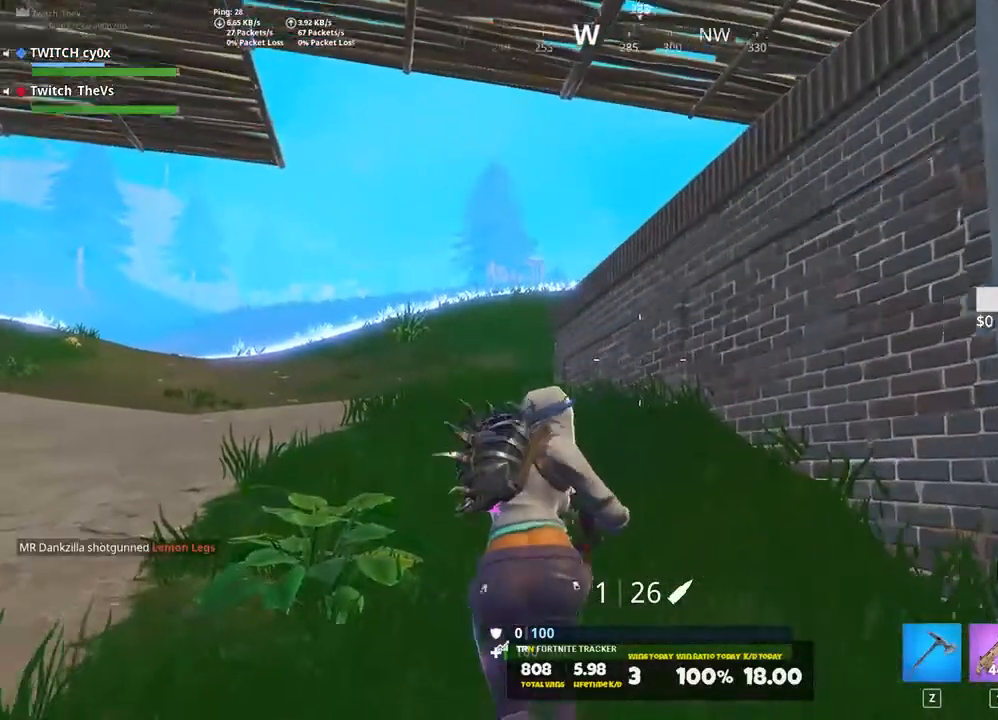
{"keys": ["a", "shift", "w"], "events": [[160, "space", "down"], [340, "space", "up"]]}
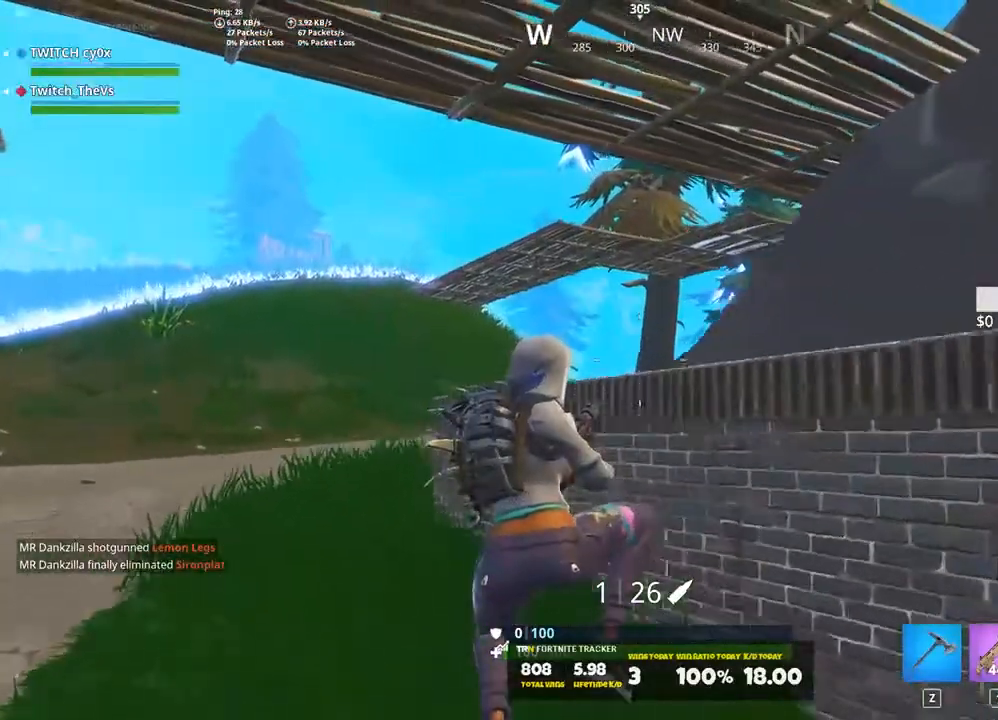
{"keys": ["a", "shift", "w"], "events": []}
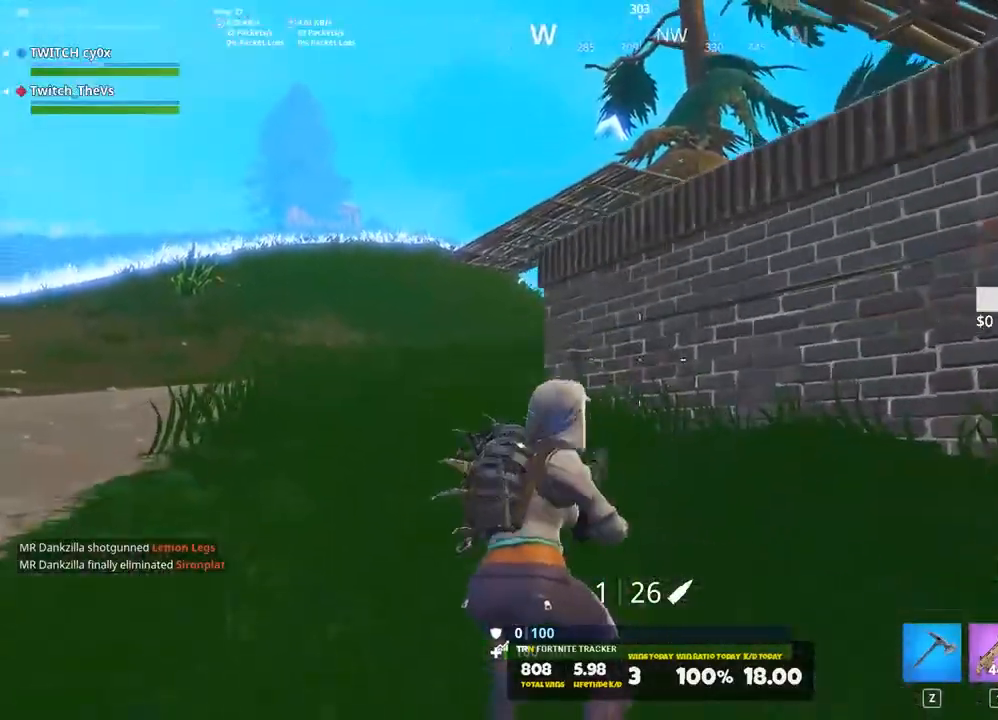
{"keys": ["a", "shift"], "events": [[240, "space", "down"], [360, "space", "up"], [360, "w", "up"]]}
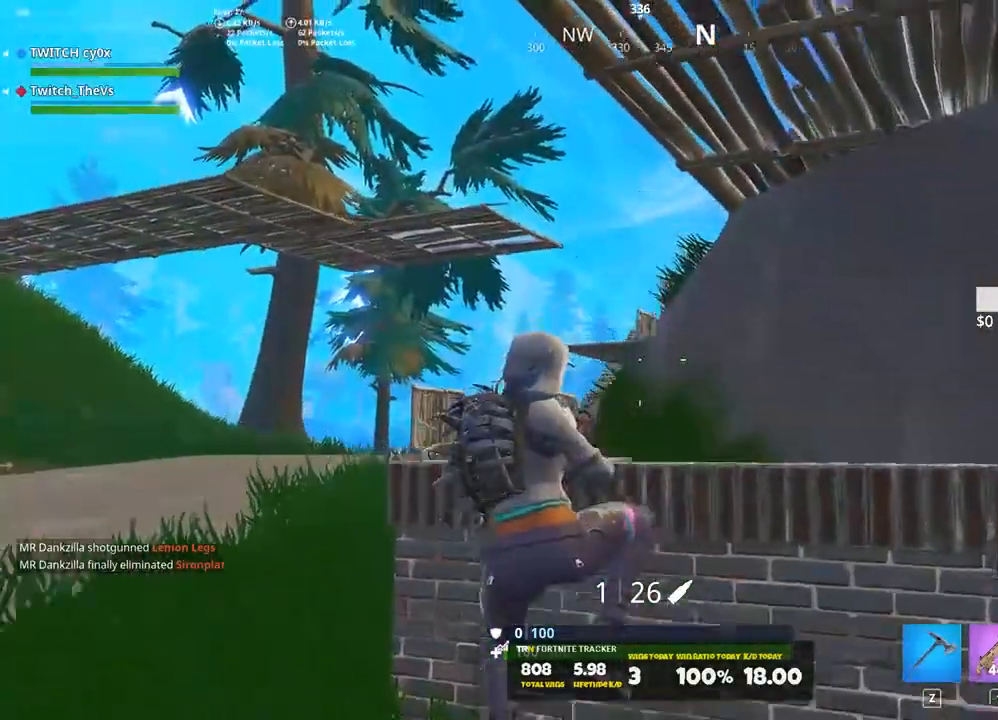
{"keys": ["a", "shift", "w"], "events": [[200, "w", "down"]]}
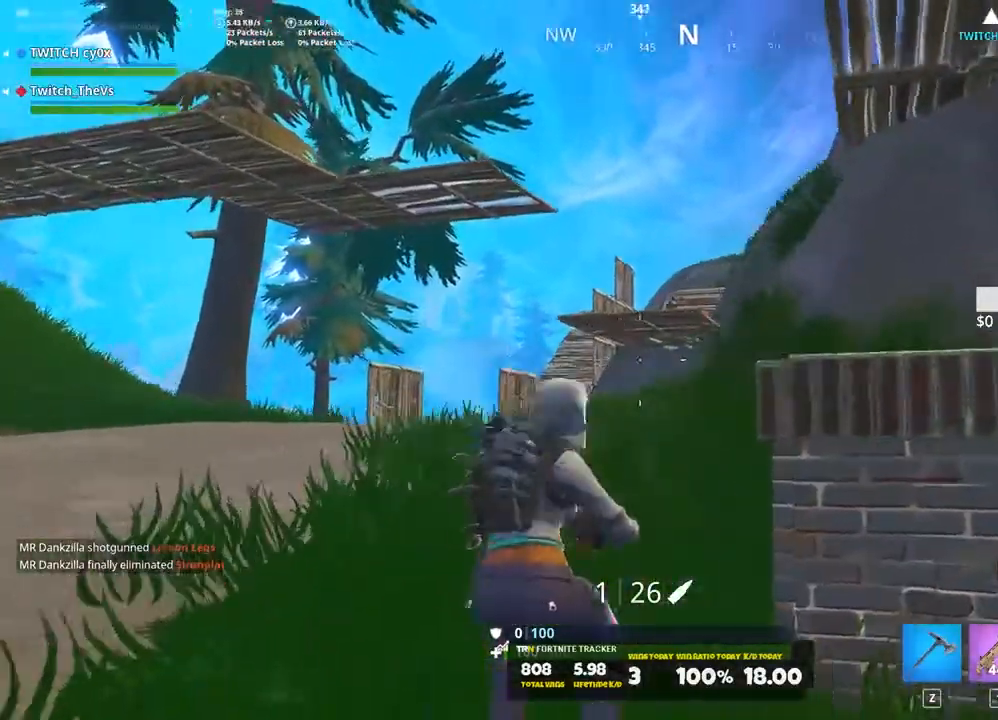
{"keys": ["shift", "w"], "events": [[500, "a", "up"]]}
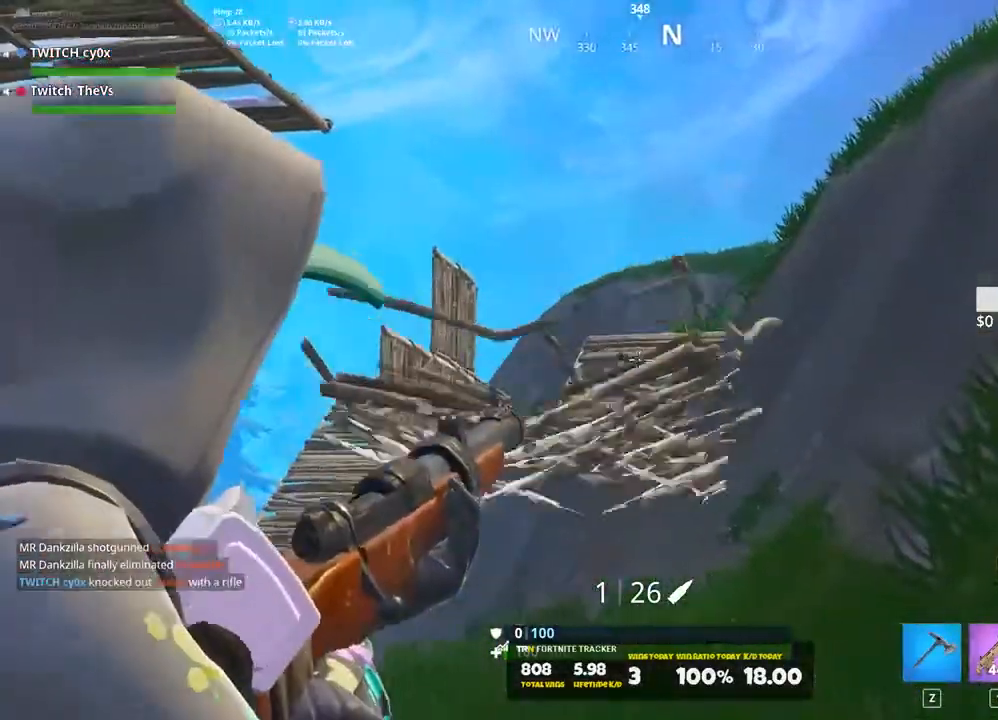
{"keys": ["shift", "w"], "events": []}
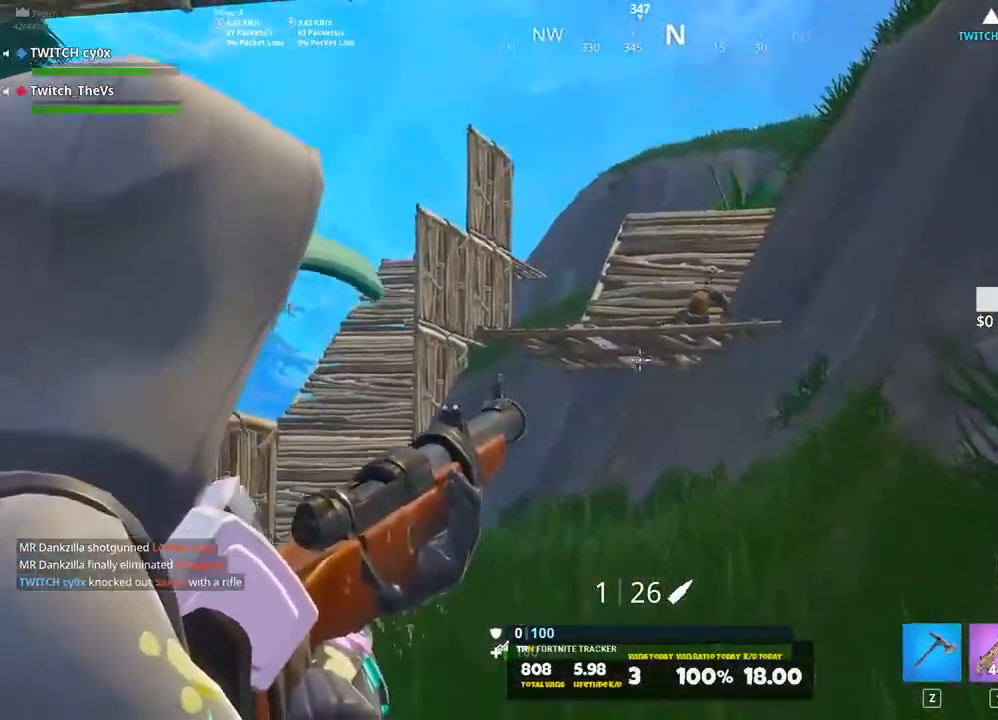
{"keys": ["a", "shift", "w"], "events": [[160, "a", "down"]]}
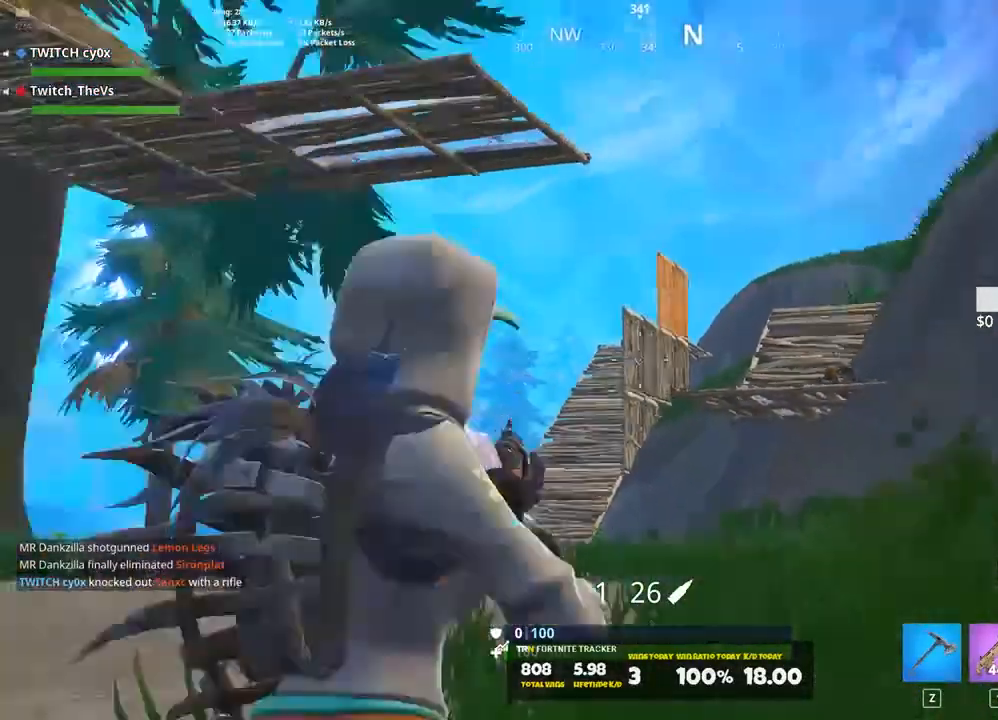
{"keys": ["a", "w"], "events": [[20, "shift", "up"], [220, "shift", "down"], [360, "space", "down"], [480, "shift", "up"], [480, "space", "up"]]}
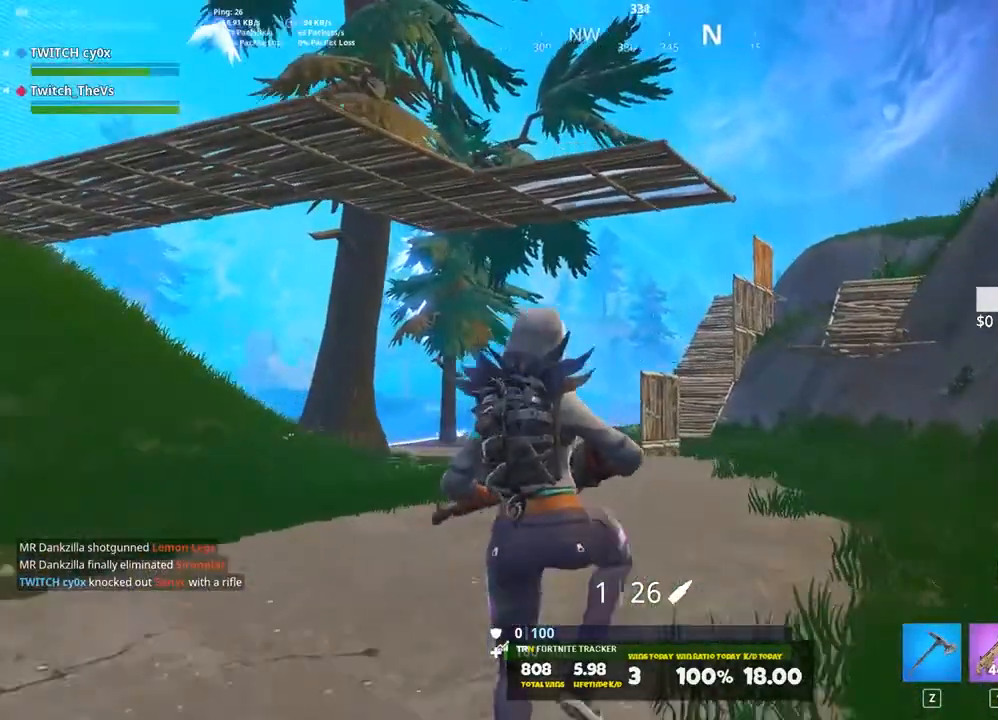
{"keys": ["a"], "events": [[40, "w", "up"]]}
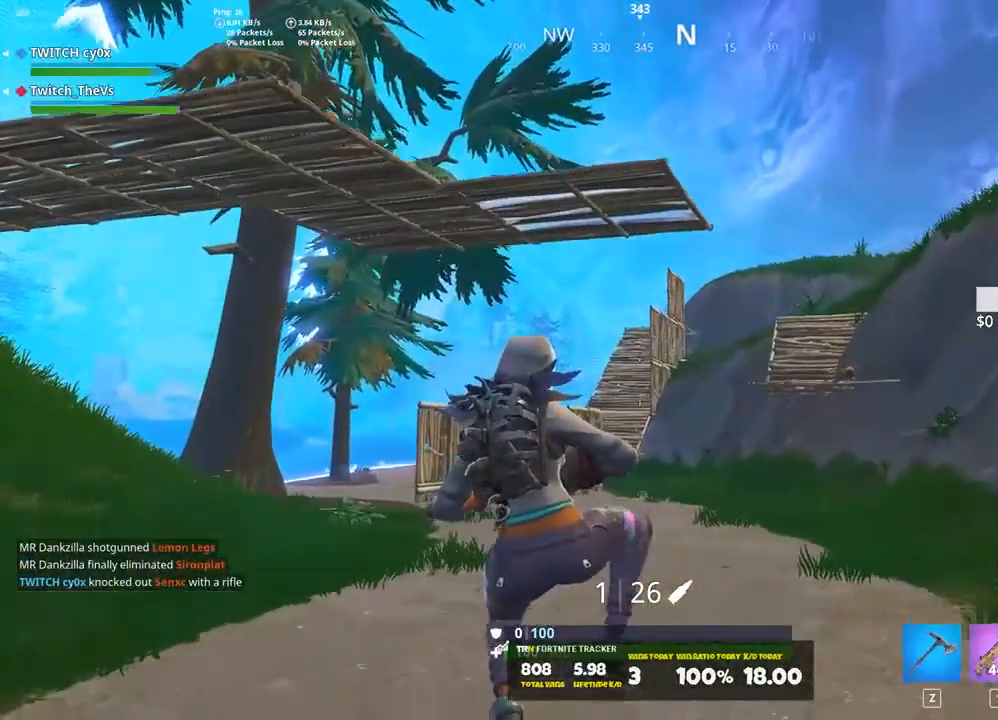
{"keys": ["a", "shift", "space", "w"], "events": [[120, "shift", "down"], [120, "w", "down"], [480, "space", "down"]]}
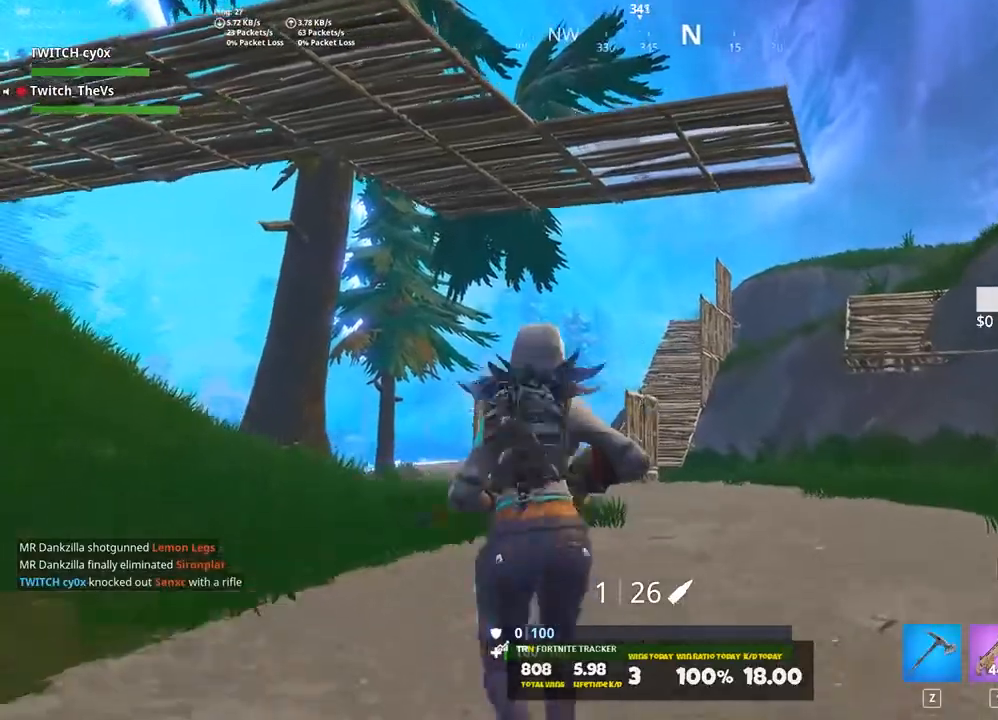
{"keys": ["a"], "events": [[80, "w", "up"], [120, "shift", "up"], [120, "space", "up"], [260, "s", "down"], [440, "s", "up"]]}
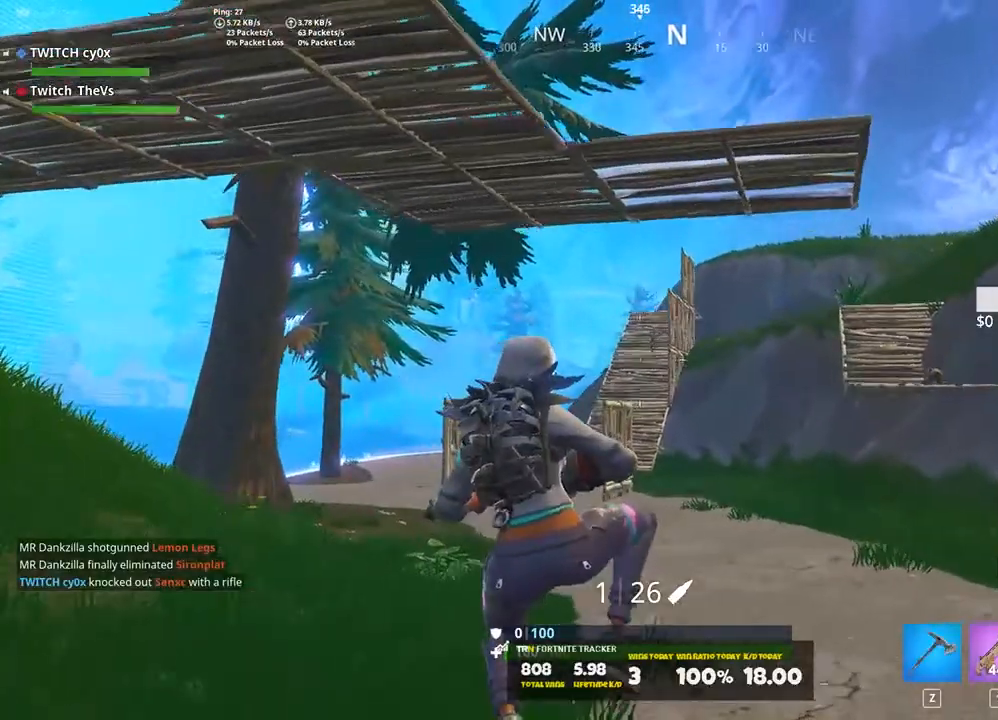
{"keys": ["a", "shift", "w"], "events": [[200, "shift", "down"], [280, "w", "down"]]}
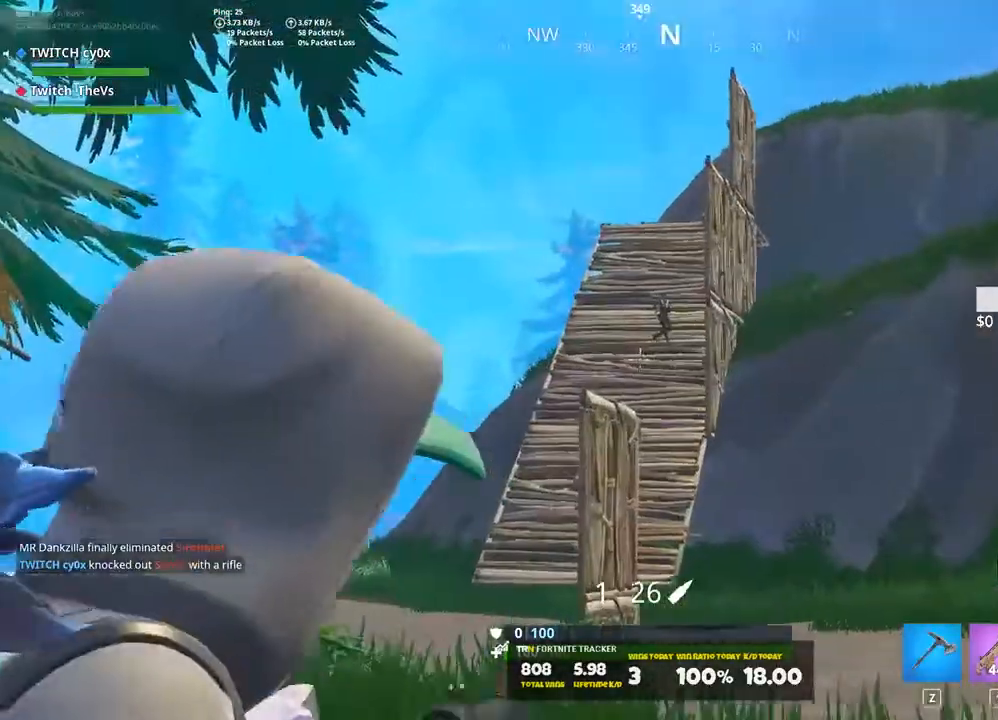
{"keys": ["1", "shift", "w"], "events": [[80, "a", "up"], [440, "1", "down"]]}
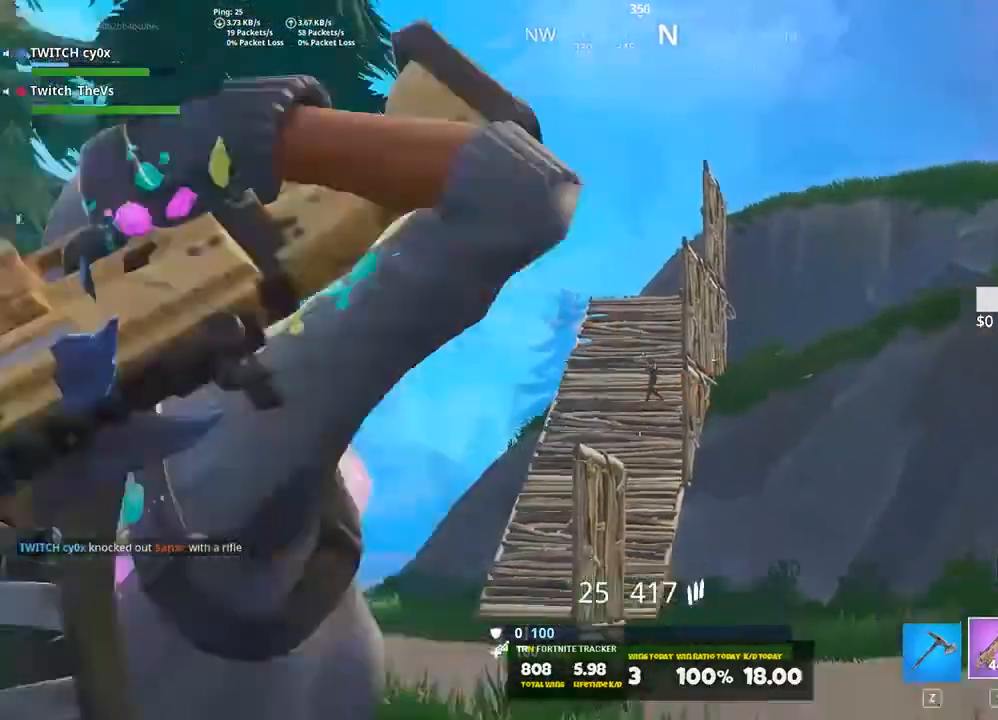
{"keys": ["a", "ctrl", "shift", "w"], "events": [[20, "1", "up"], [180, "a", "down"], [260, "ctrl", "down"]]}
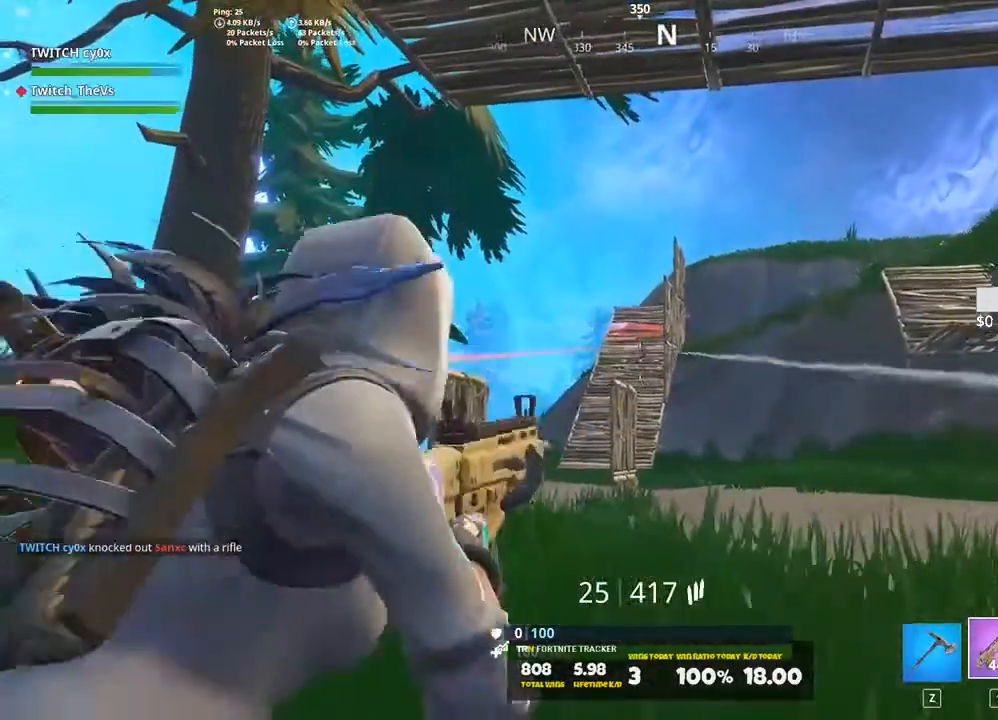
{"keys": ["ctrl", "d", "shift"], "events": [[320, "w", "up"], [500, "a", "up"], [500, "d", "down"]]}
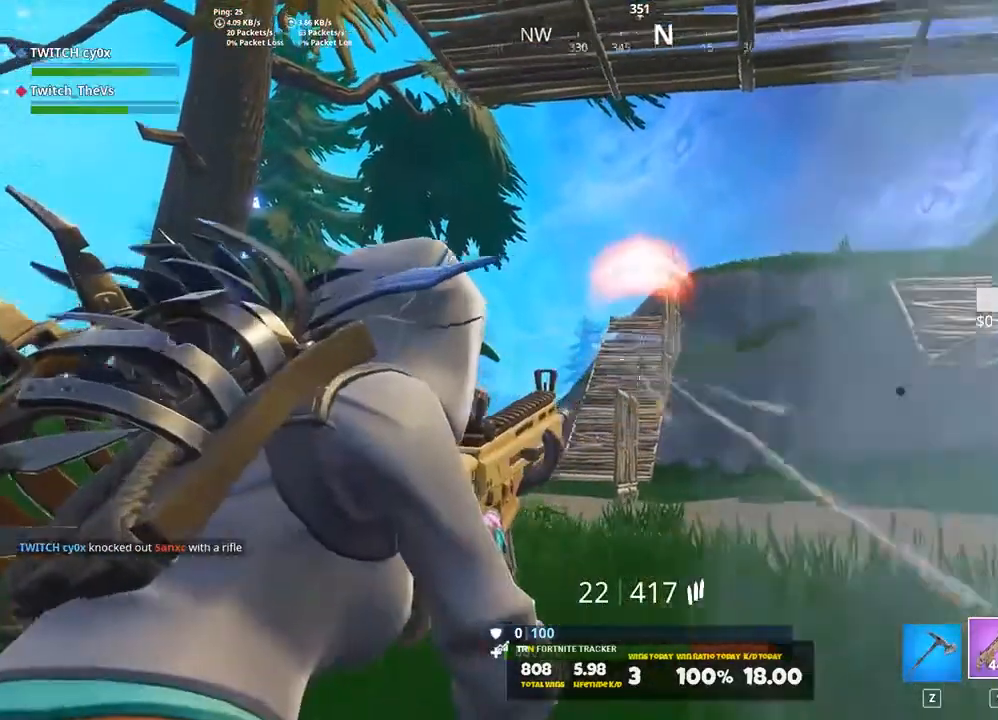
{"keys": ["ctrl", "d", "shift"], "events": []}